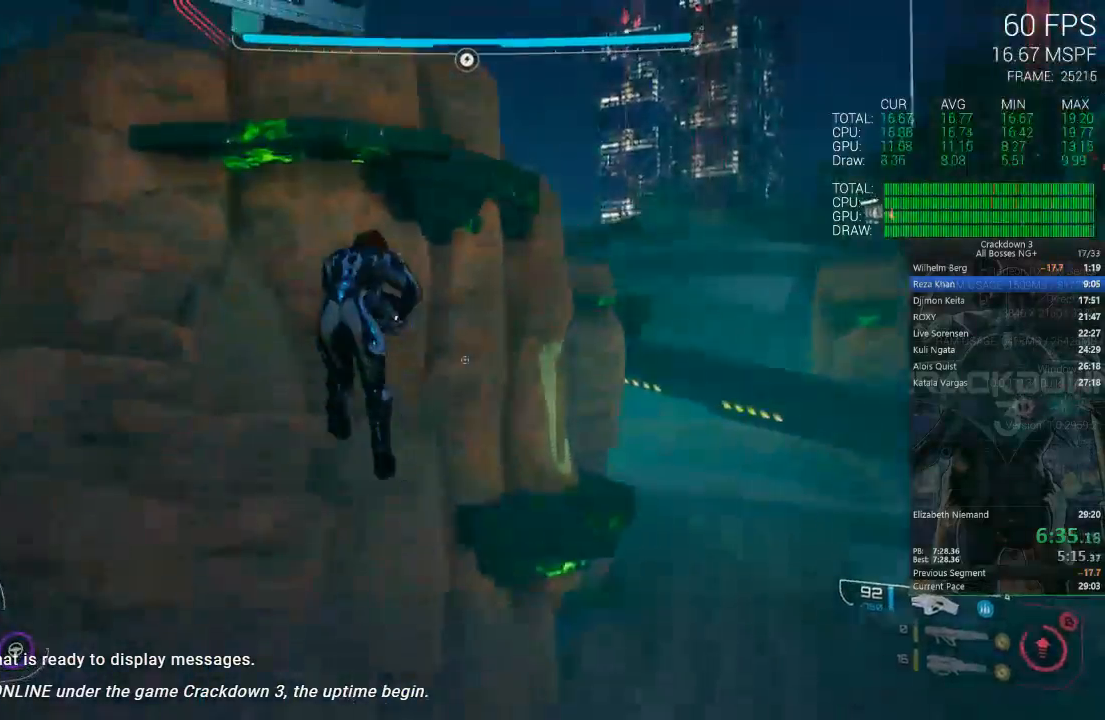
Gameplay with a controller (Xbox layout); each line is a JSON object with the inputs held at the frame after it. "events" lists button and stick changes between this image and that frame as [ms after this image, input, new state], when the widget could be followed in between.
{"buttons": ["A"], "left_stick": "up", "right_stick": "center", "events": [[50, "Y", "up"], [217, "left_stick", "up"], [417, "A", "down"]]}
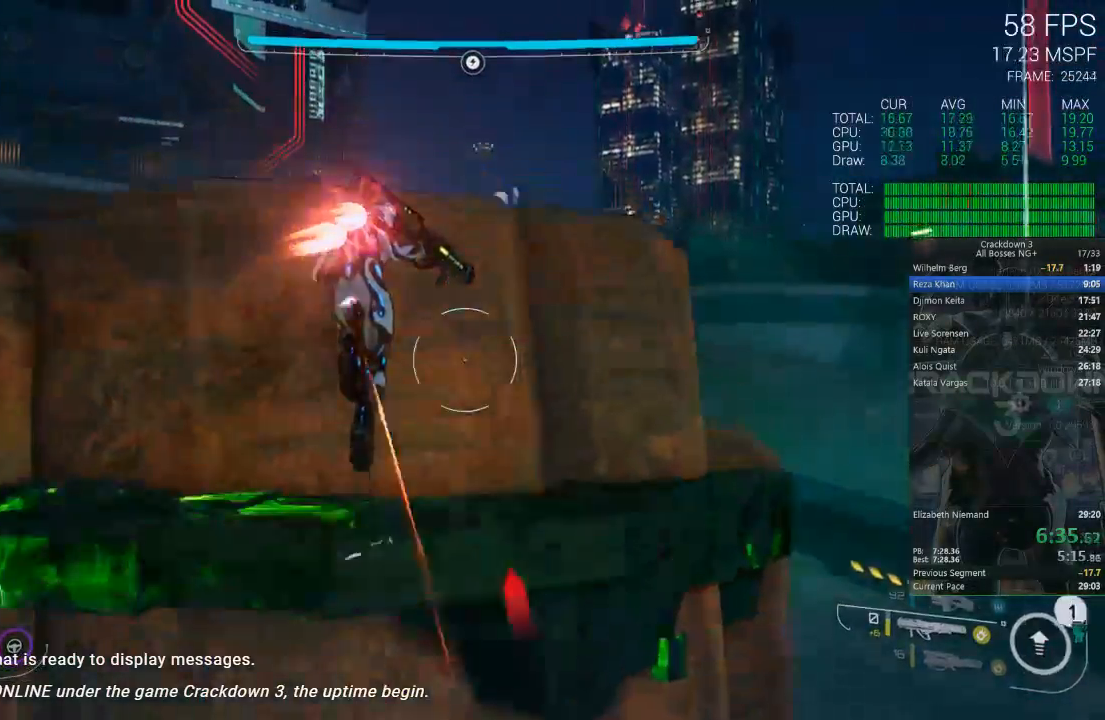
{"buttons": ["L1"], "left_stick": "up", "right_stick": "down-left"}
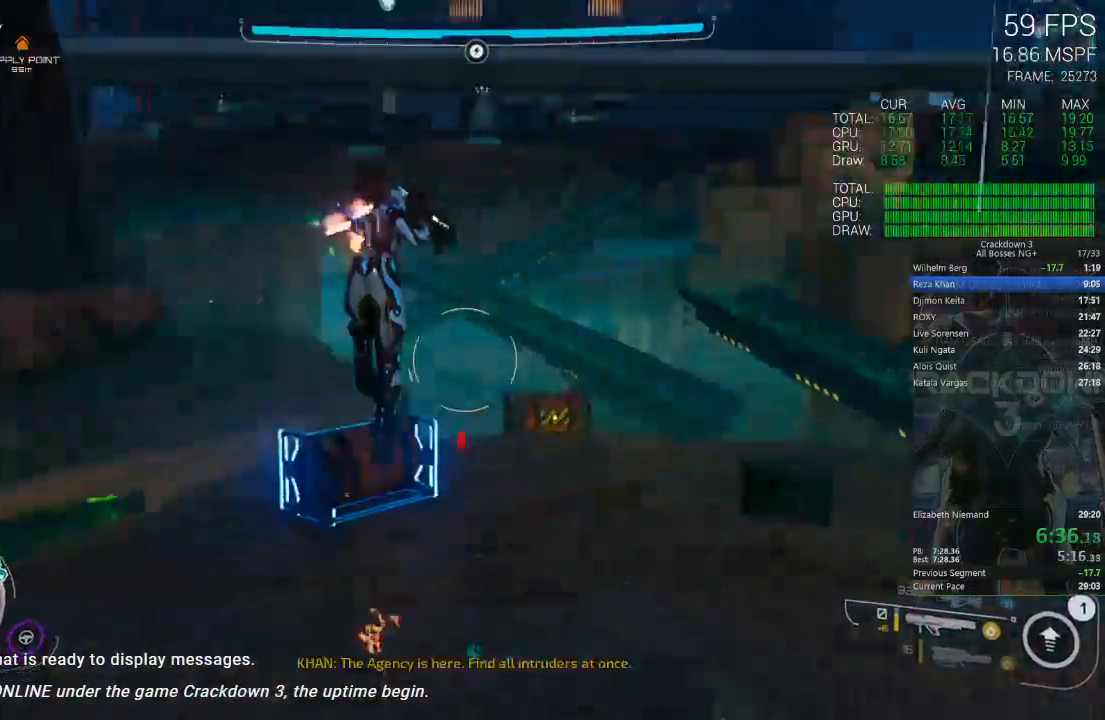
{"buttons": [], "left_stick": "up-right", "right_stick": "center", "events": [[50, "L1", "up"], [50, "left_stick", "left"], [133, "right_stick", "center"], [167, "left_stick", "down"], [217, "left_stick", "right"], [350, "left_stick", "up-right"]]}
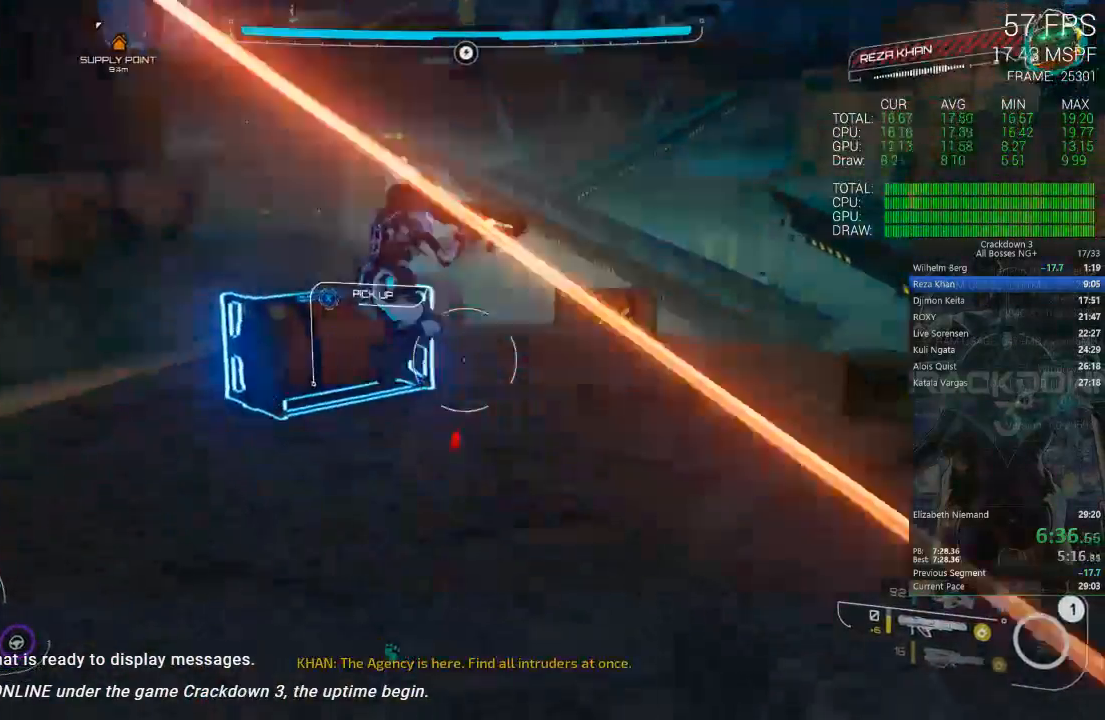
{"buttons": [], "left_stick": "down-left", "right_stick": "down", "events": [[200, "right_stick", "down"], [300, "R1", "down"], [367, "left_stick", "center"], [400, "R1", "up"], [483, "left_stick", "down-left"]]}
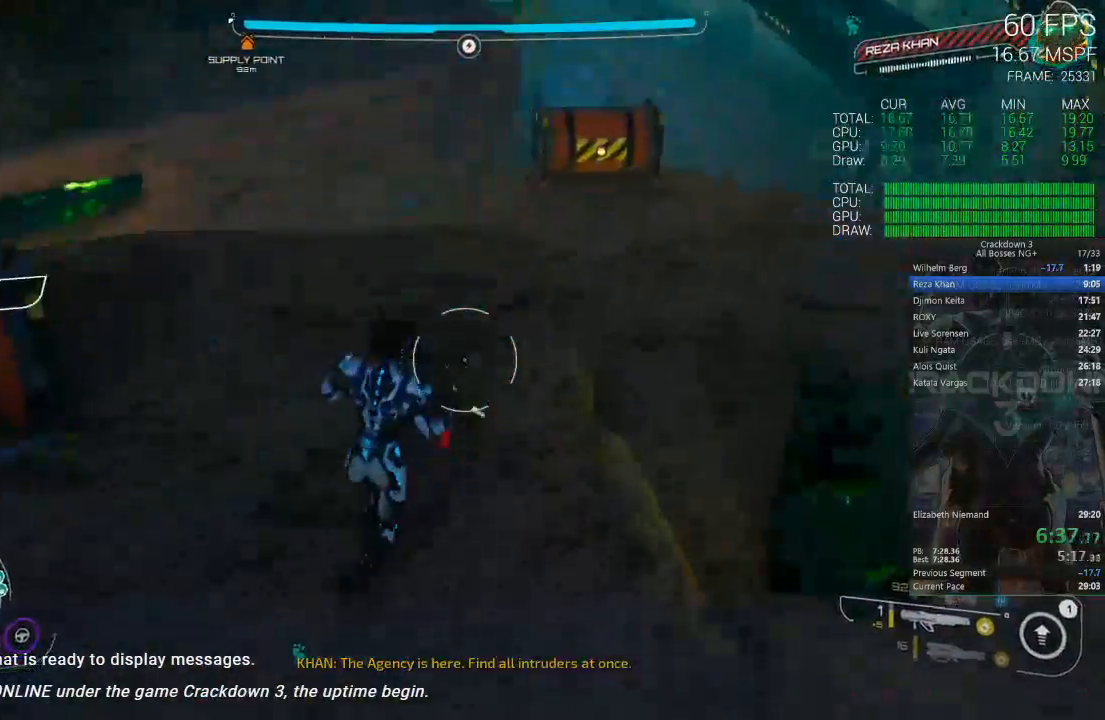
{"buttons": ["L3"], "left_stick": "up", "right_stick": "up", "events": [[50, "right_stick", "down-left"], [133, "left_stick", "up"], [167, "right_stick", "center"], [433, "L3", "down"], [467, "right_stick", "up"]]}
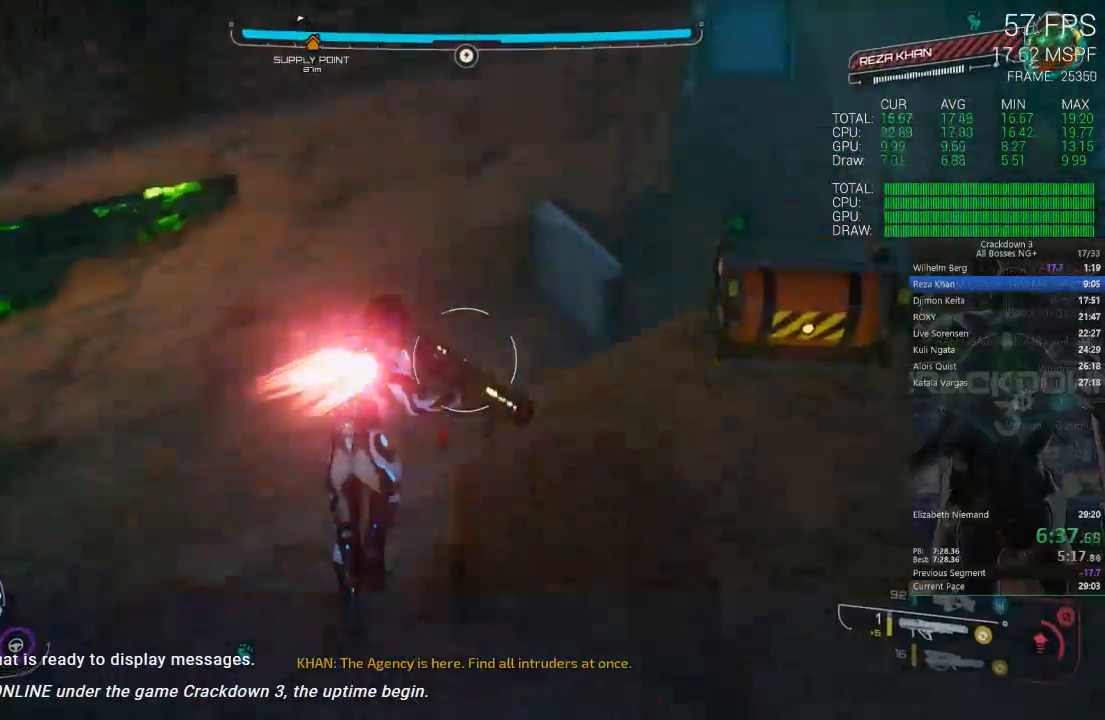
{"buttons": [], "left_stick": "up", "right_stick": "center", "events": [[67, "L3", "up"], [183, "right_stick", "center"]]}
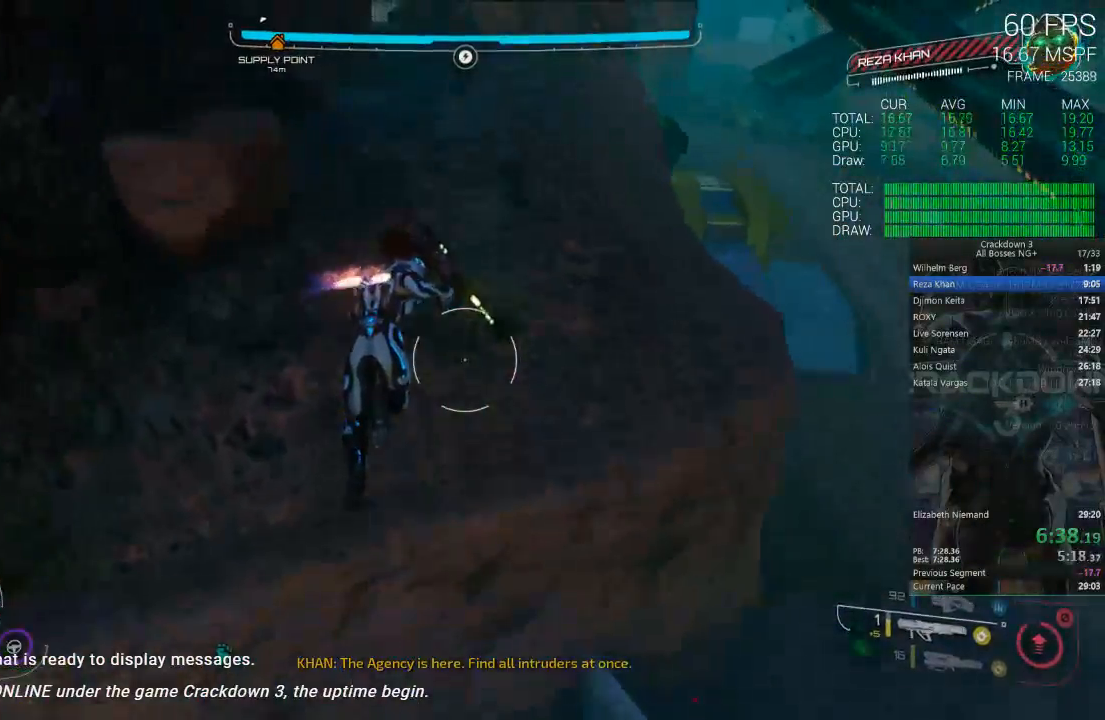
{"buttons": ["R1"], "left_stick": "up", "right_stick": "down"}
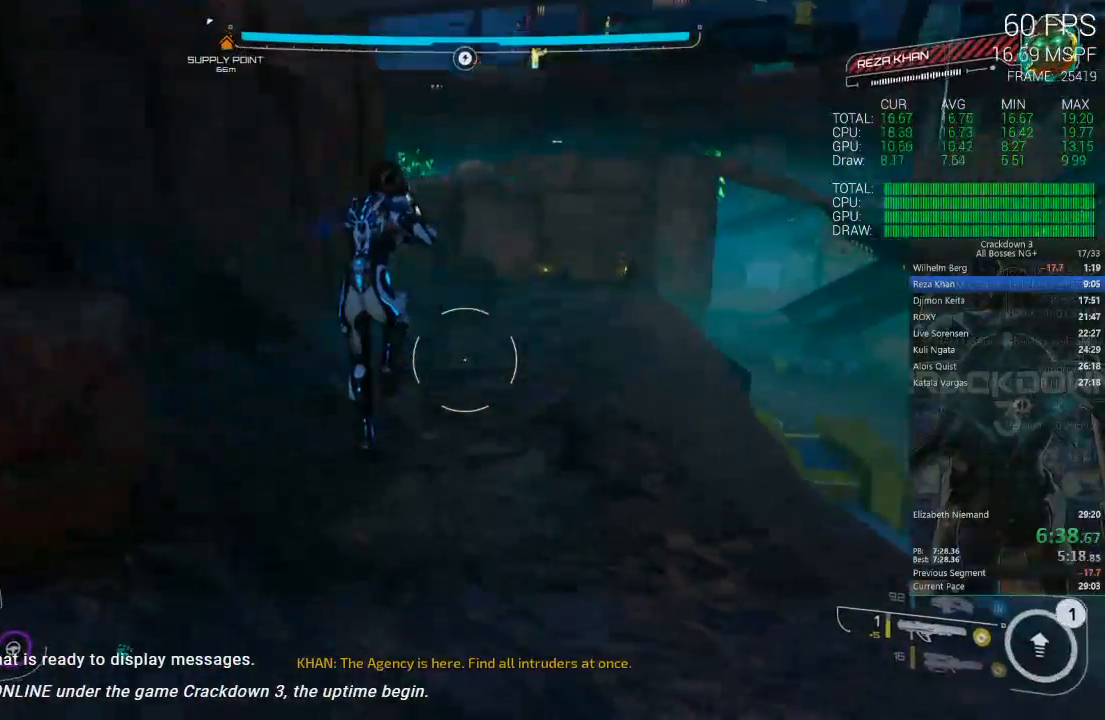
{"buttons": [], "left_stick": "up", "right_stick": "center", "events": [[133, "R1", "up"], [150, "right_stick", "center"]]}
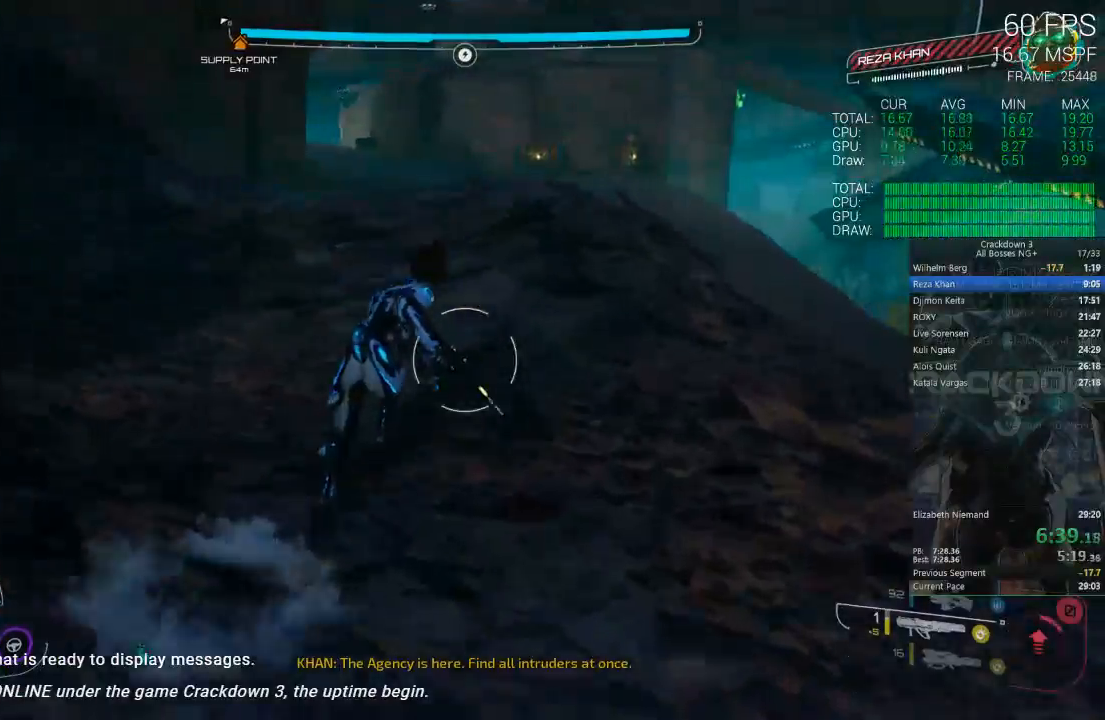
{"buttons": [], "left_stick": "up", "right_stick": "up", "events": [[50, "L3", "down"], [267, "L3", "up"], [450, "right_stick", "up"]]}
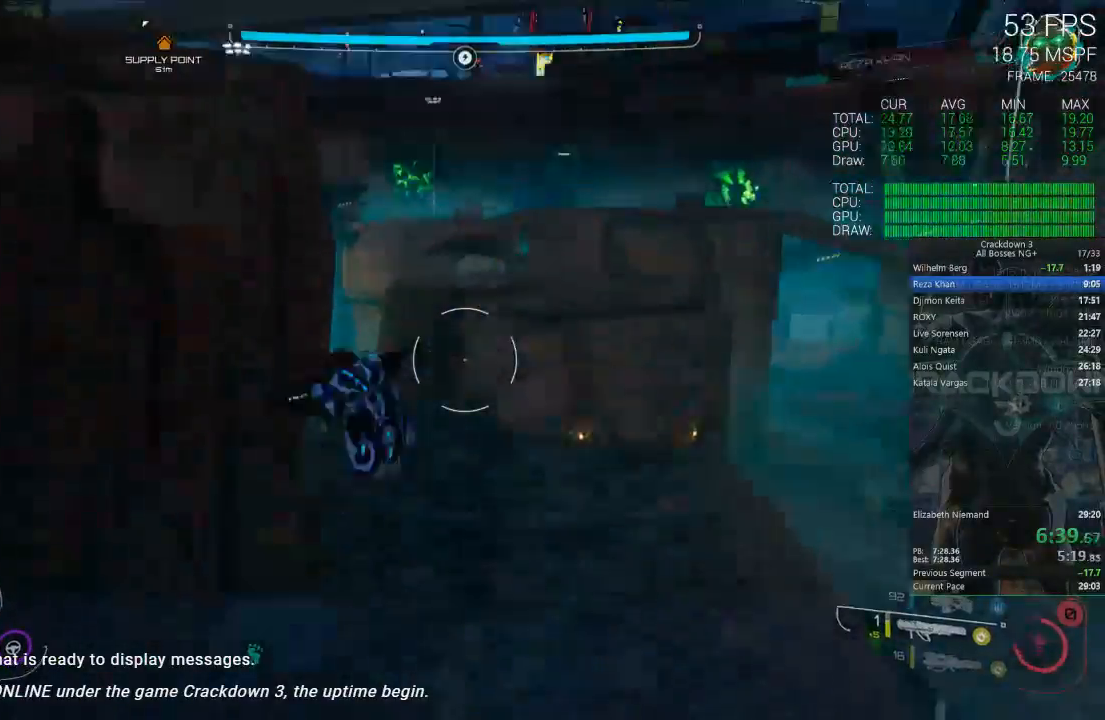
{"buttons": [], "left_stick": "up", "right_stick": "center", "events": [[133, "right_stick", "center"]]}
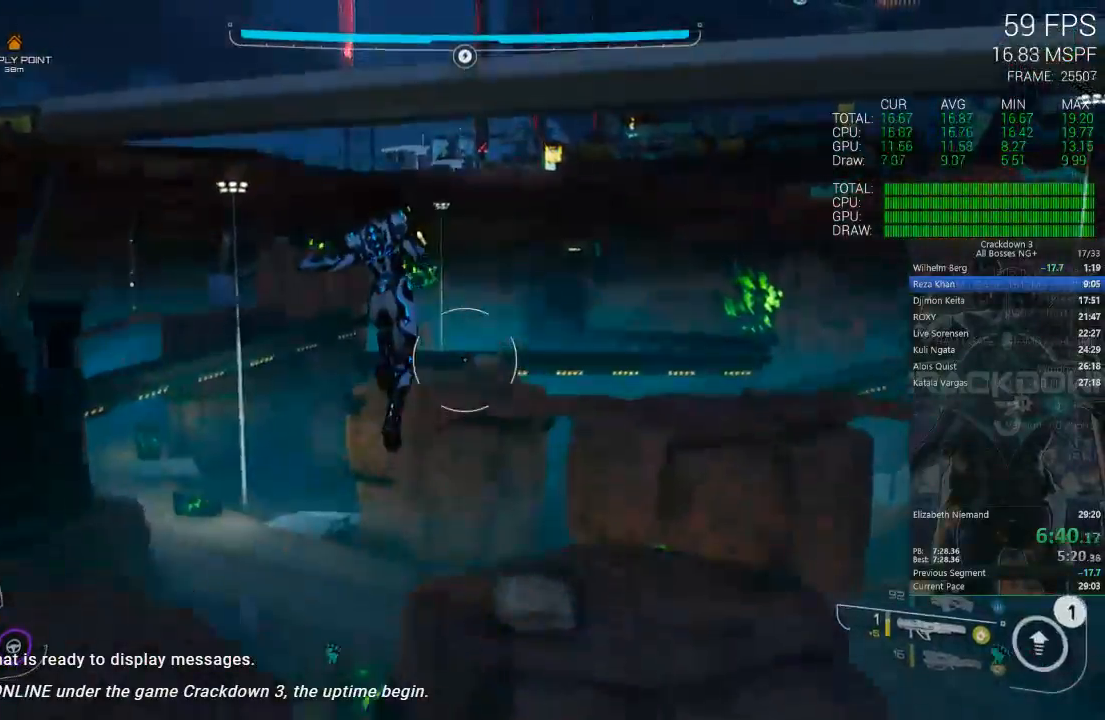
{"buttons": [], "left_stick": "up", "right_stick": "center", "events": [[67, "left_stick", "up-left"], [117, "right_stick", "down-left"], [433, "right_stick", "center"], [500, "left_stick", "up"]]}
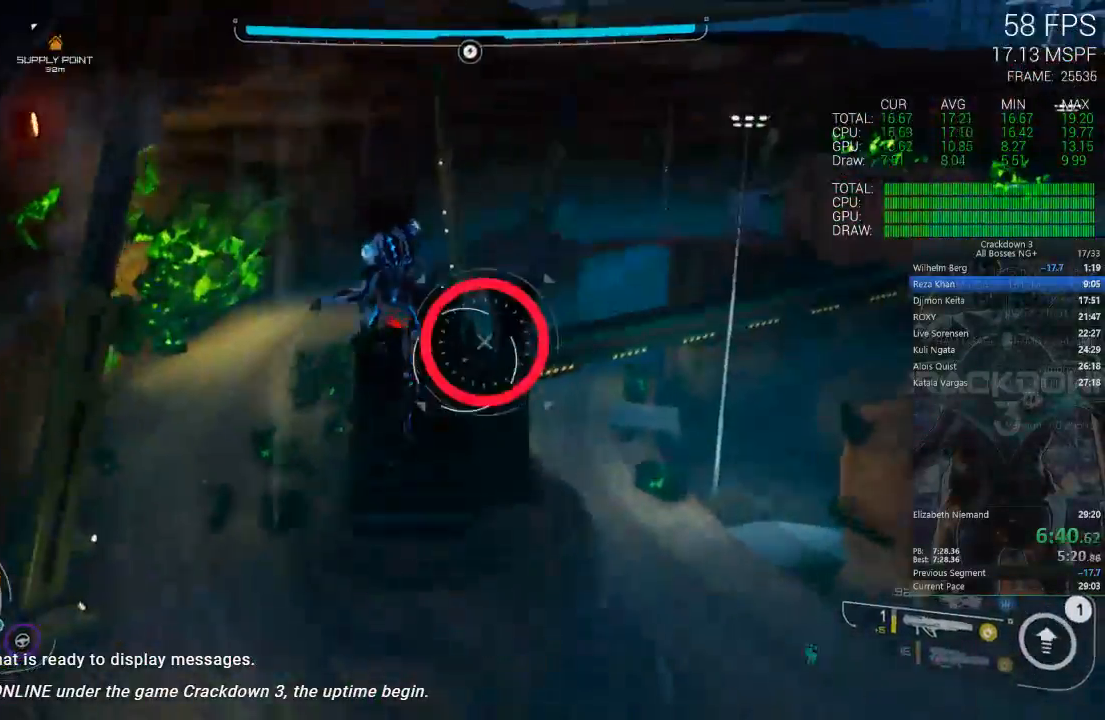
{"buttons": [], "left_stick": "up-right", "right_stick": "down-left", "events": [[100, "left_stick", "up-right"], [433, "right_stick", "down-left"]]}
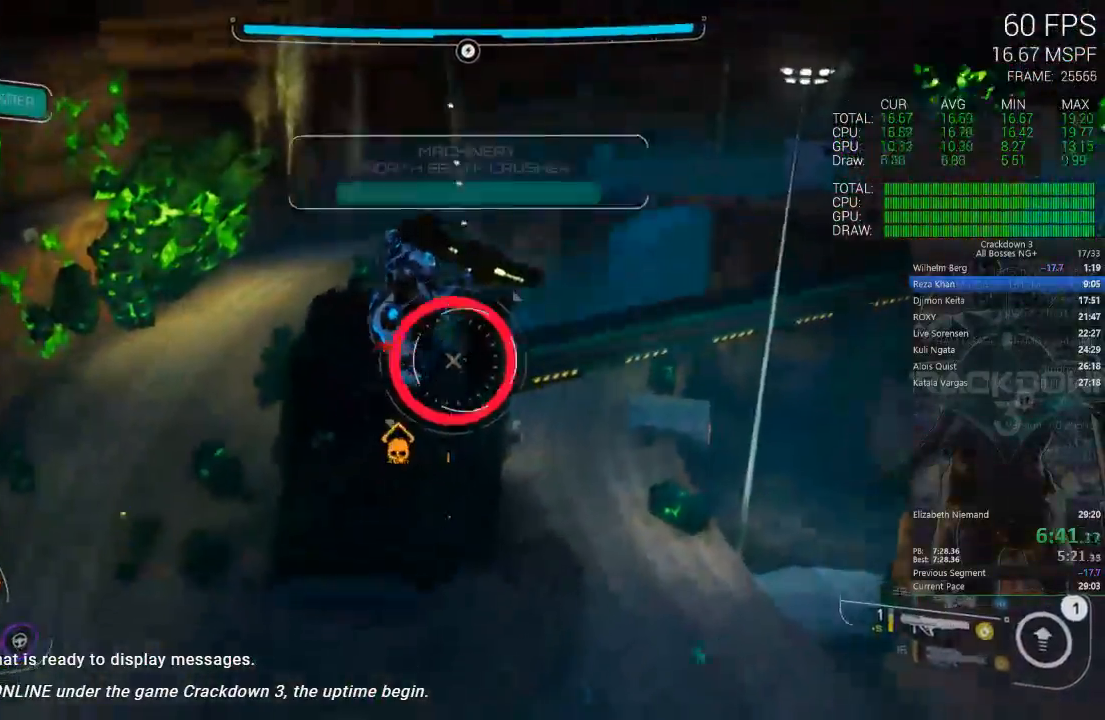
{"buttons": [], "left_stick": "up-right", "right_stick": "down-left", "events": [[133, "right_stick", "center"], [167, "L2", "down"], [167, "R2", "down"], [283, "R2", "up"], [383, "right_stick", "down-left"], [450, "L2", "up"]]}
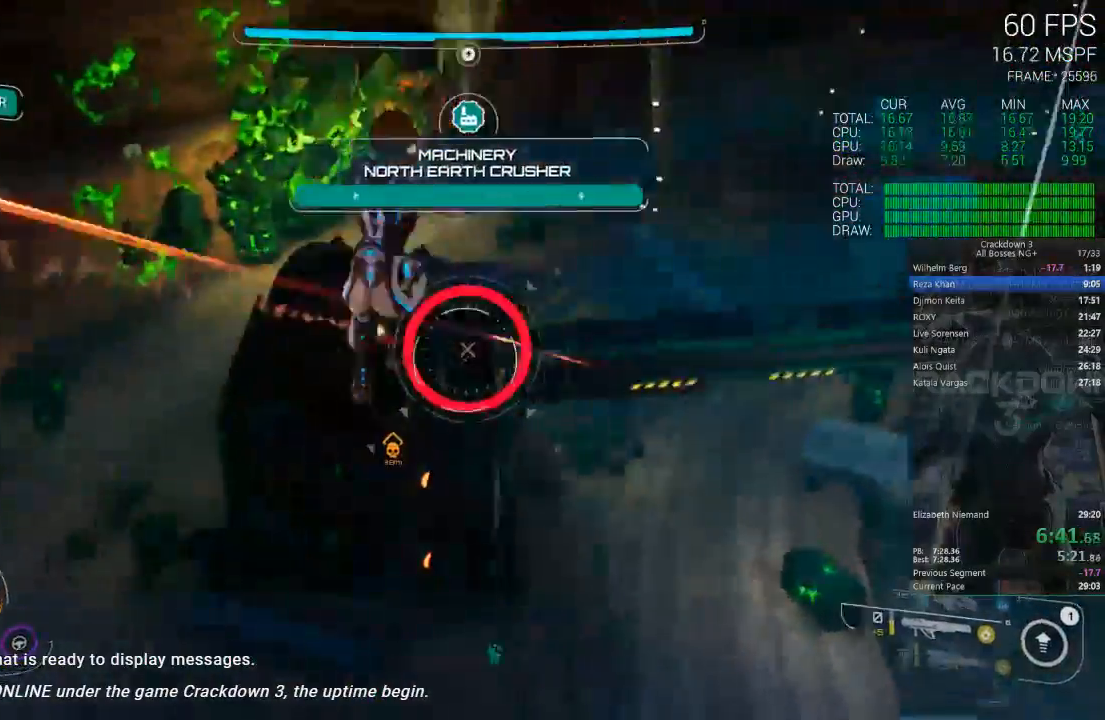
{"buttons": [], "left_stick": "right", "right_stick": "up-left", "events": [[17, "right_stick", "left"], [183, "left_stick", "right"], [500, "right_stick", "up-left"]]}
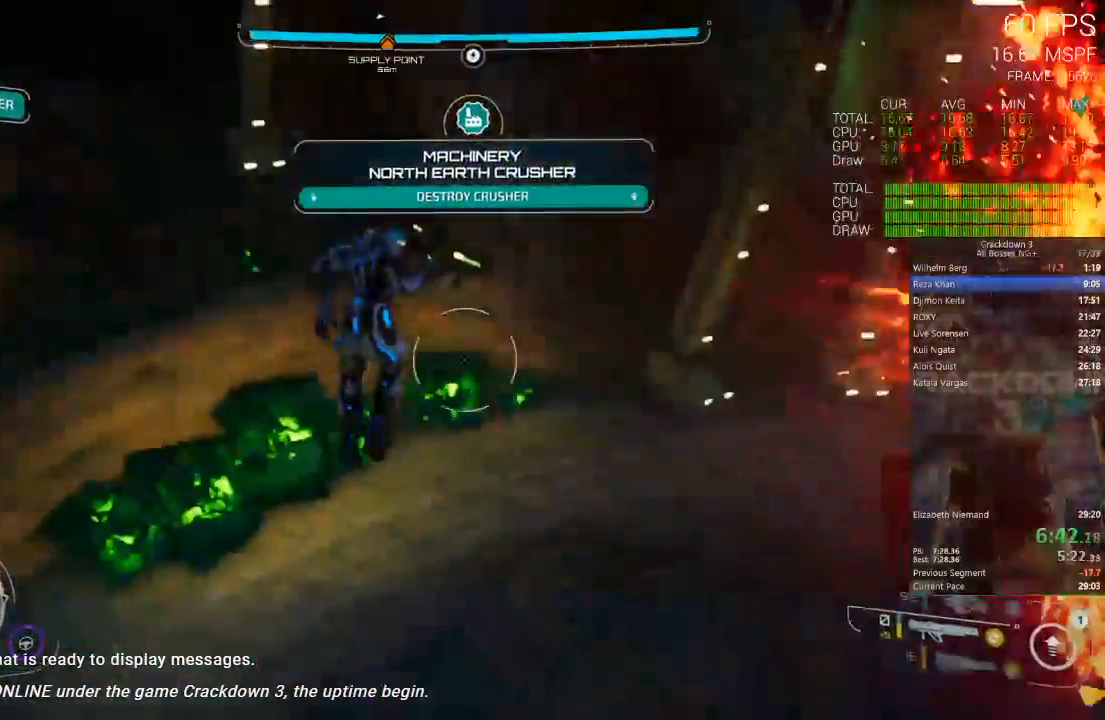
{"buttons": [], "left_stick": "right", "right_stick": "center", "events": [[33, "right_stick", "center"], [267, "A", "down"], [400, "A", "up"]]}
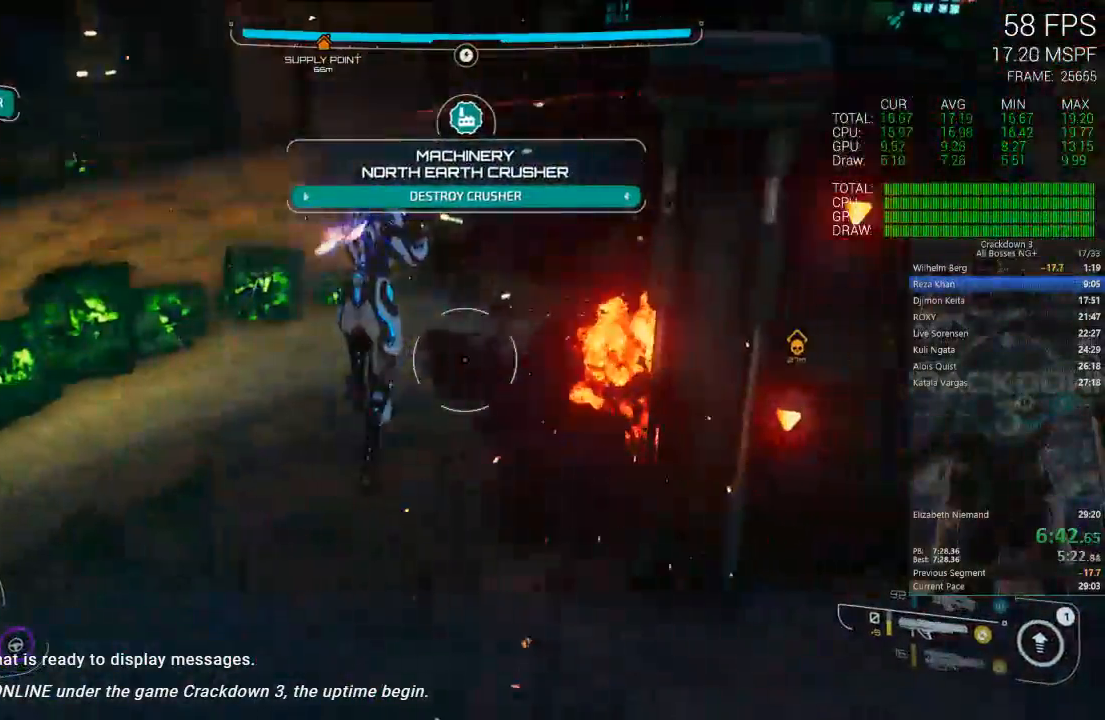
{"buttons": [], "left_stick": "right", "right_stick": "center", "events": [[67, "right_stick", "up"], [167, "right_stick", "center"], [367, "A", "down"], [467, "A", "up"]]}
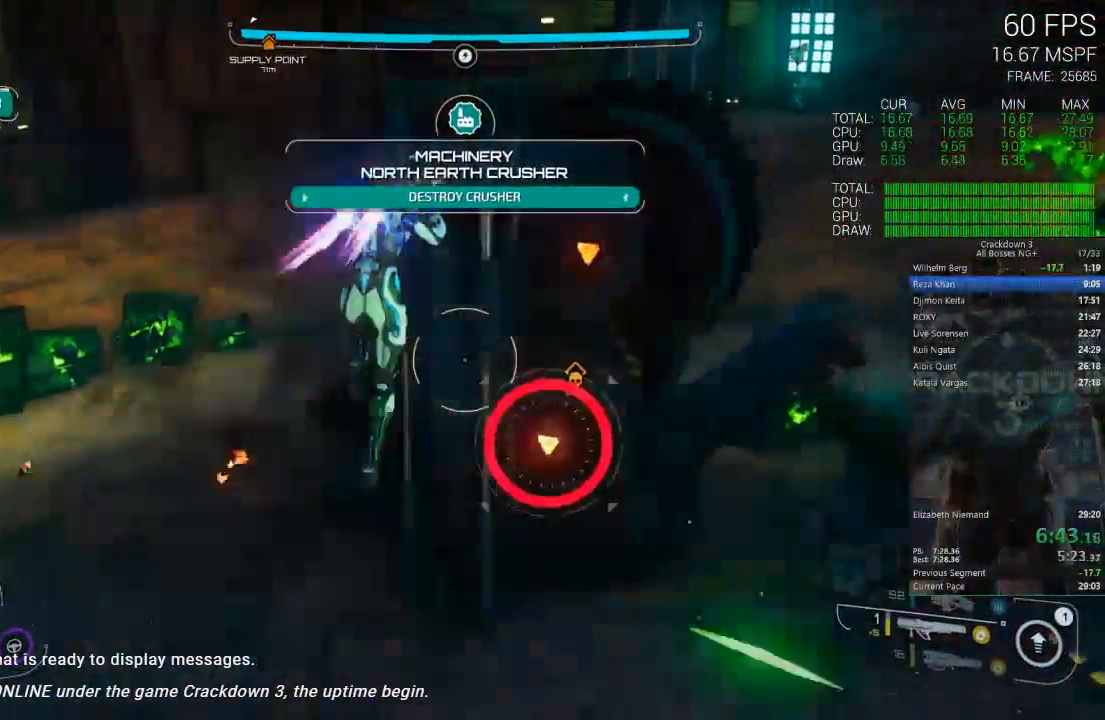
{"buttons": ["L2"], "left_stick": "up-right", "right_stick": "center", "events": [[200, "L2", "down"], [200, "right_stick", "up"], [300, "left_stick", "up-right"], [317, "R2", "down"], [400, "right_stick", "center"], [483, "R2", "up"]]}
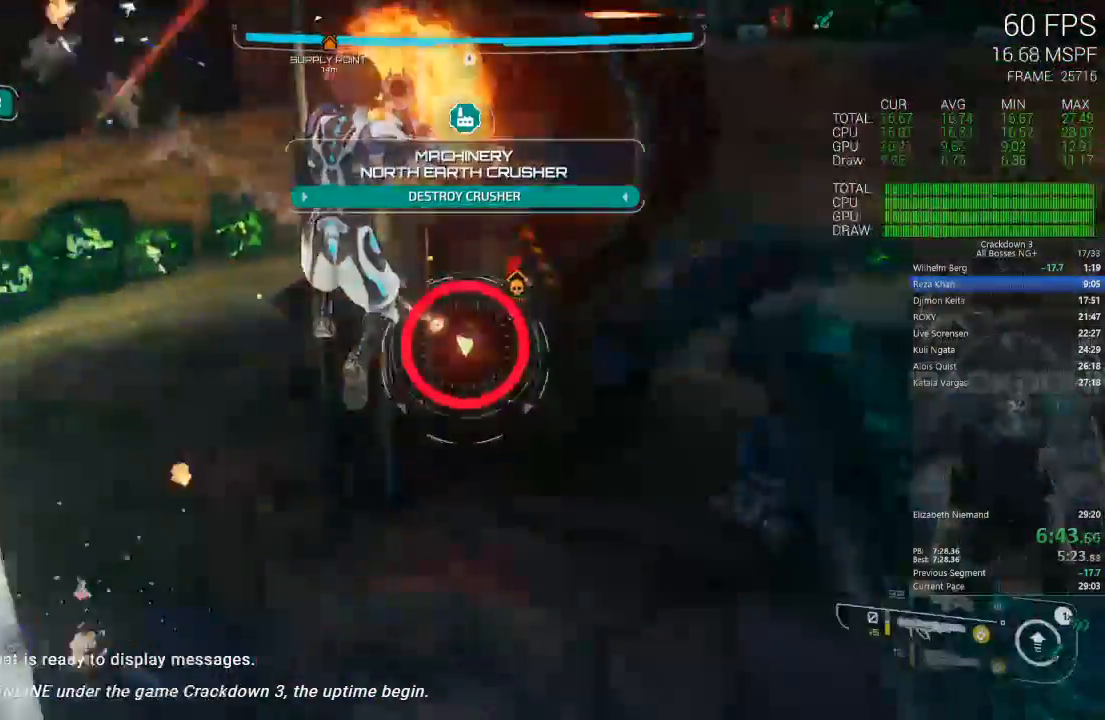
{"buttons": [], "left_stick": "up", "right_stick": "center", "events": [[150, "L2", "up"], [500, "left_stick", "up"]]}
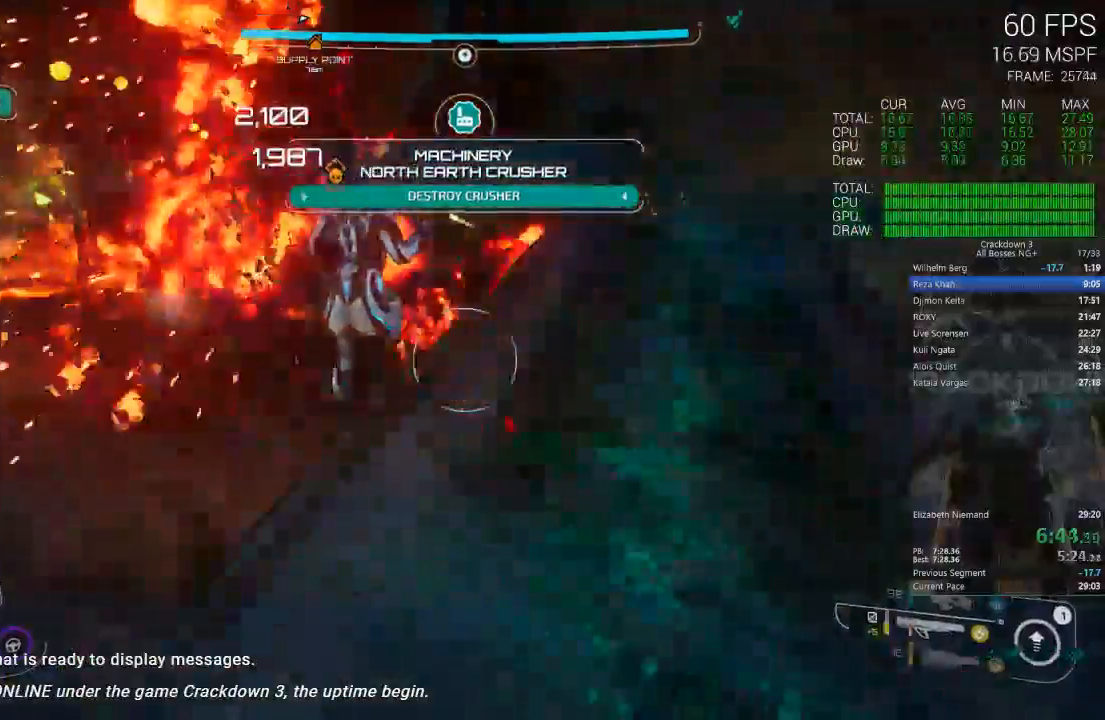
{"buttons": [], "left_stick": "up-right", "right_stick": "center", "events": [[100, "right_stick", "up-right"], [267, "right_stick", "center"], [333, "left_stick", "up-right"]]}
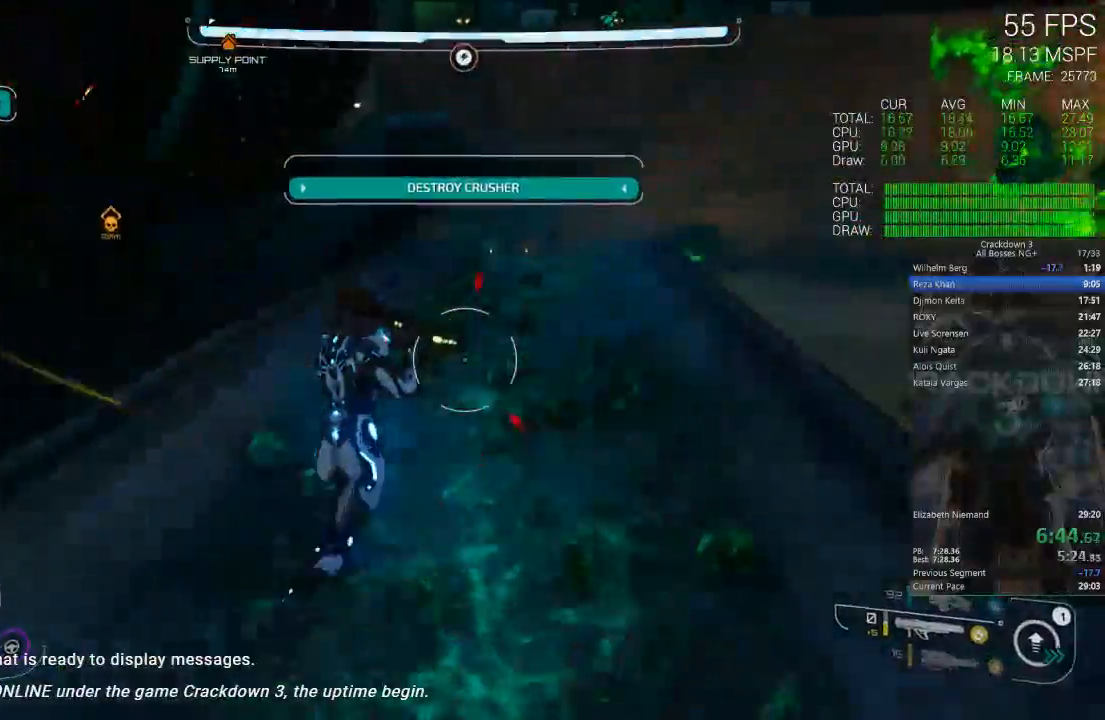
{"buttons": [], "left_stick": "up-right", "right_stick": "left", "events": [[67, "A", "down"], [167, "L3", "down"], [167, "left_stick", "up"], [333, "A", "up"], [367, "L3", "up"], [450, "right_stick", "left"], [500, "left_stick", "up-right"]]}
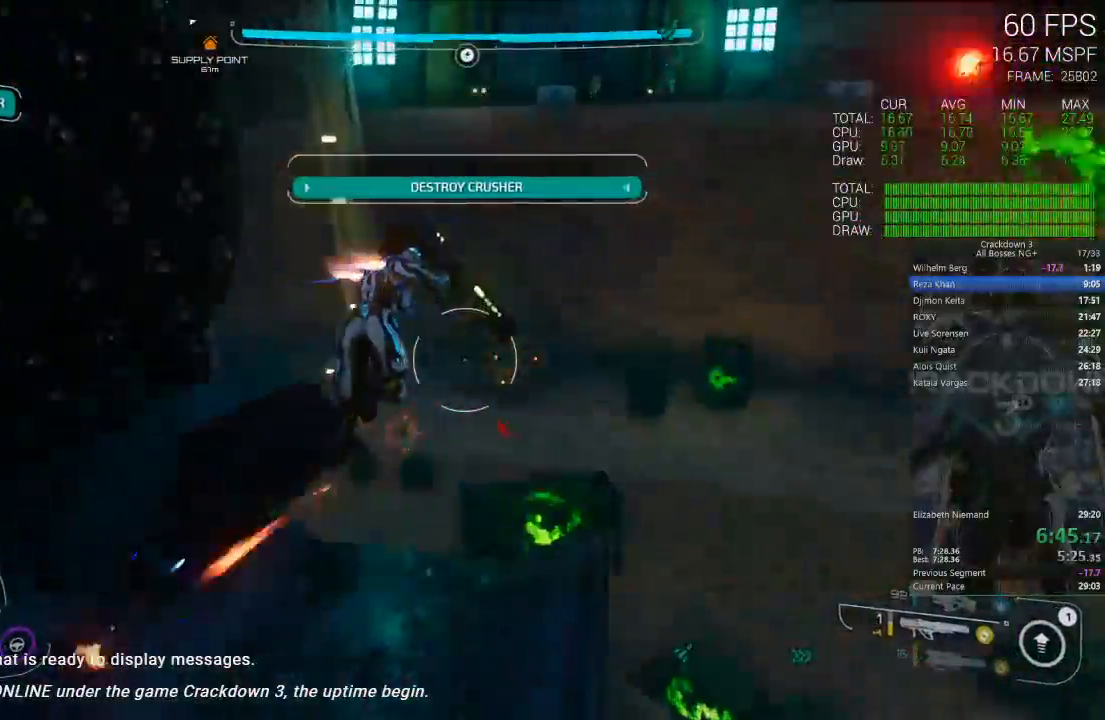
{"buttons": ["A"], "left_stick": "right", "right_stick": "center", "events": [[367, "left_stick", "right"], [400, "right_stick", "center"], [500, "A", "down"]]}
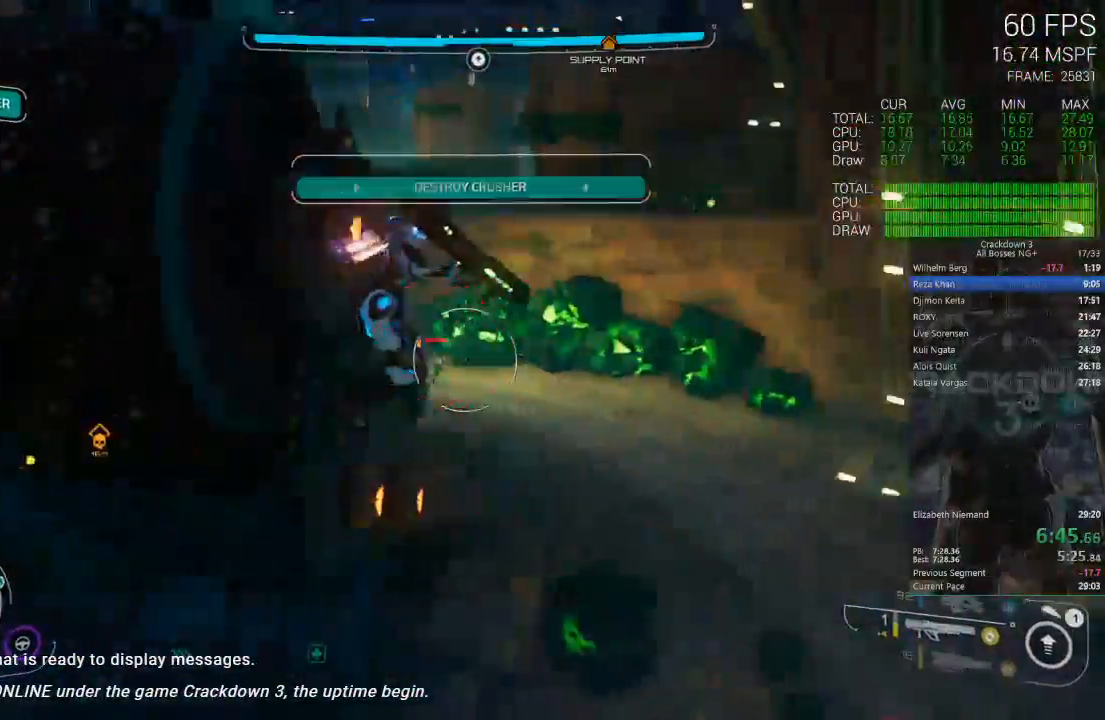
{"buttons": ["L2", "R2"], "left_stick": "down-right", "right_stick": "center", "events": [[67, "A", "up"], [133, "right_stick", "left"], [200, "left_stick", "down-right"], [367, "L2", "down"], [400, "R2", "down"], [400, "right_stick", "center"]]}
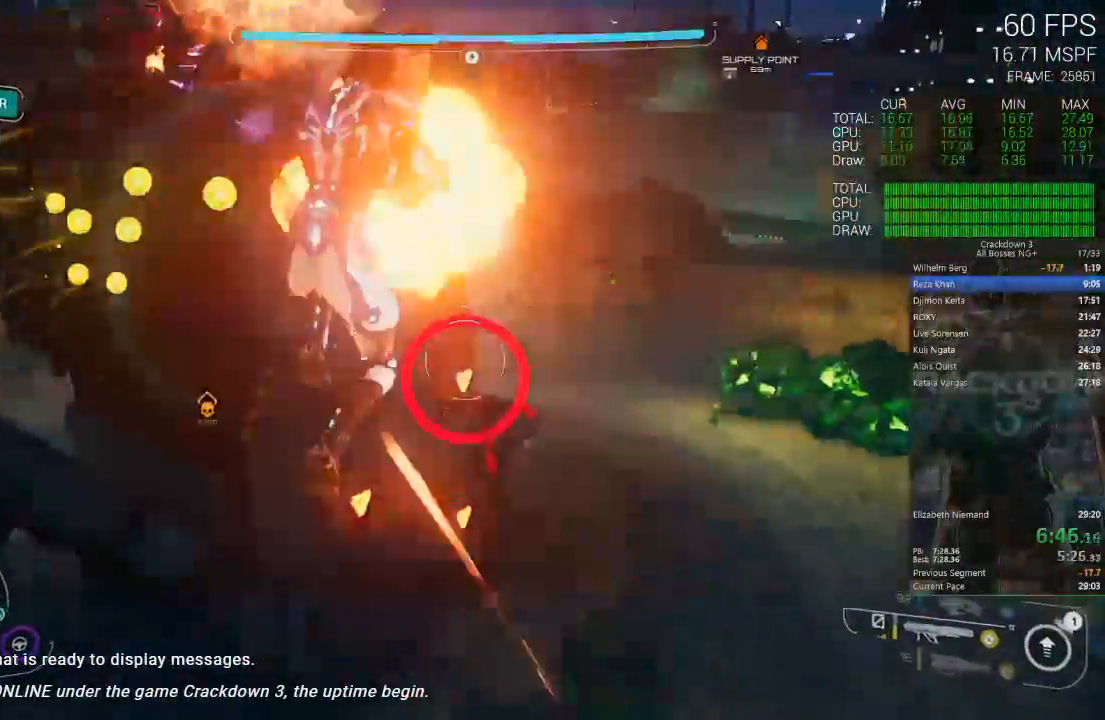
{"buttons": [], "left_stick": "right", "right_stick": "up-left", "events": [[67, "R2", "up"], [100, "L2", "up"], [100, "right_stick", "left"], [233, "right_stick", "up-left"], [350, "right_stick", "up"], [383, "left_stick", "right"], [500, "right_stick", "up-left"]]}
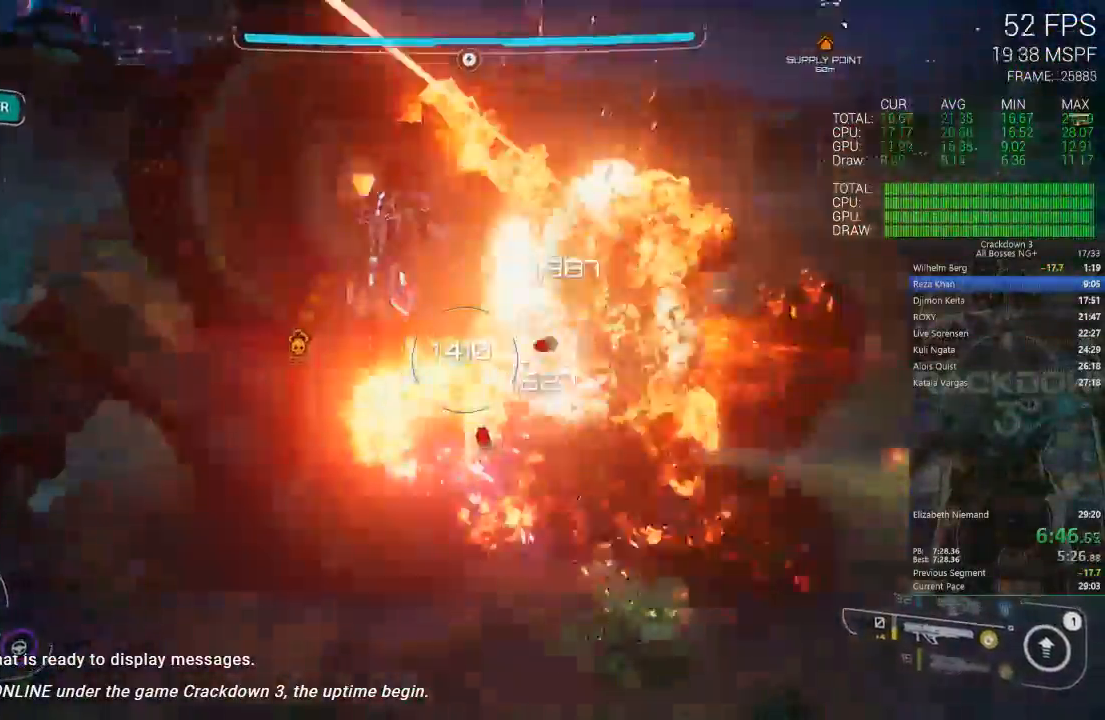
{"buttons": [], "left_stick": "up-right", "right_stick": "center"}
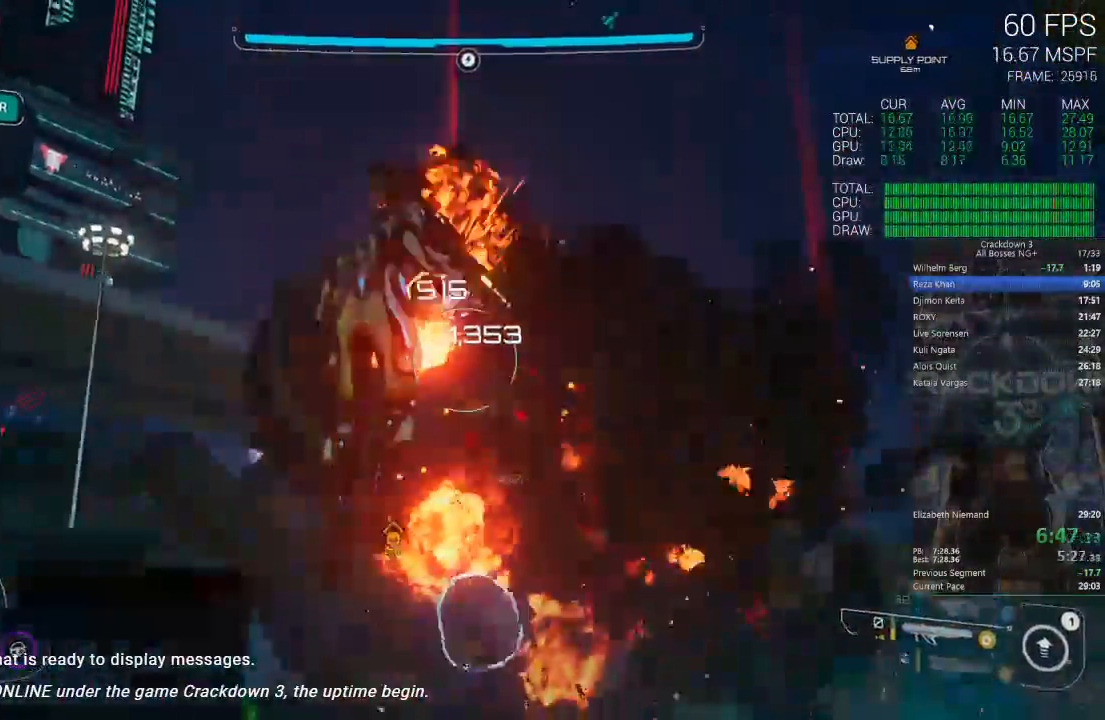
{"buttons": ["L2"], "left_stick": "down-right", "right_stick": "center"}
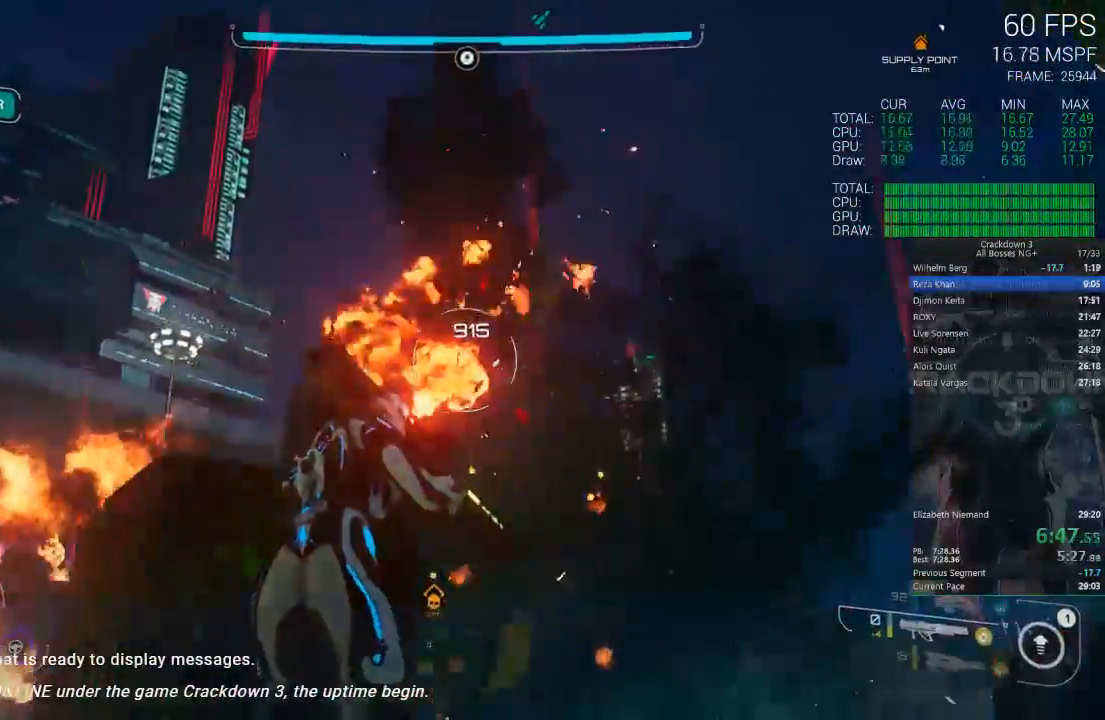
{"buttons": [], "left_stick": "up", "right_stick": "down", "events": [[233, "left_stick", "up-right"], [300, "L2", "up"], [350, "right_stick", "down"], [500, "left_stick", "up"]]}
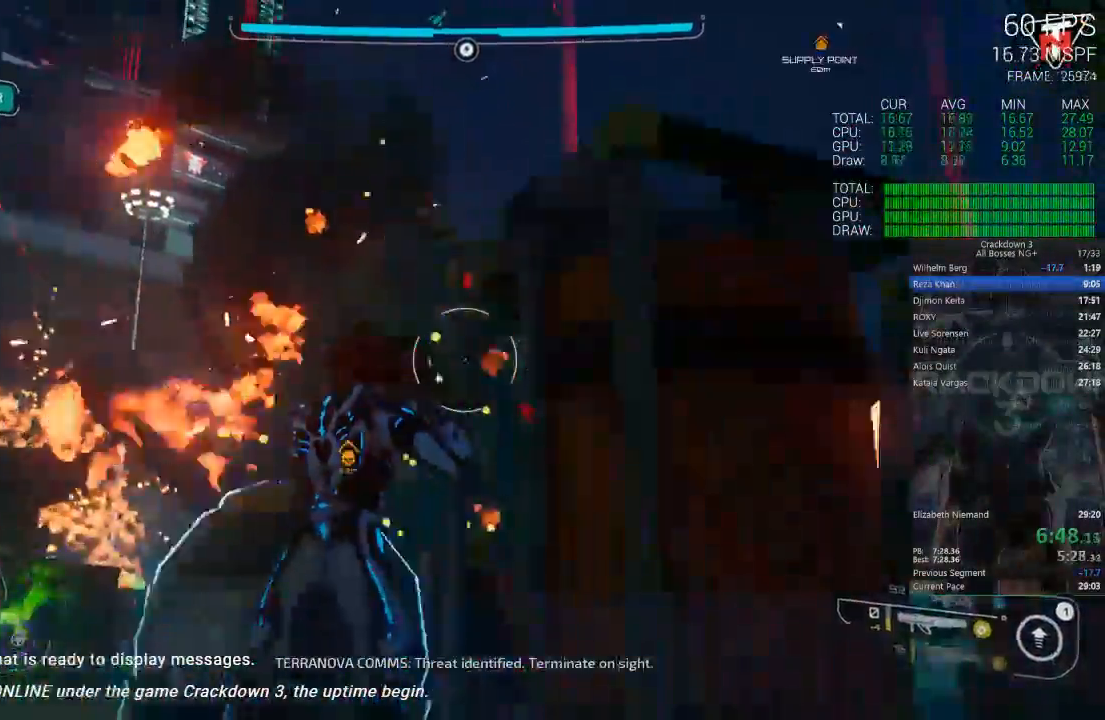
{"buttons": [], "left_stick": "up-left", "right_stick": "center", "events": [[117, "right_stick", "center"], [233, "A", "down"], [267, "left_stick", "up-right"], [433, "A", "up"], [433, "left_stick", "up-left"]]}
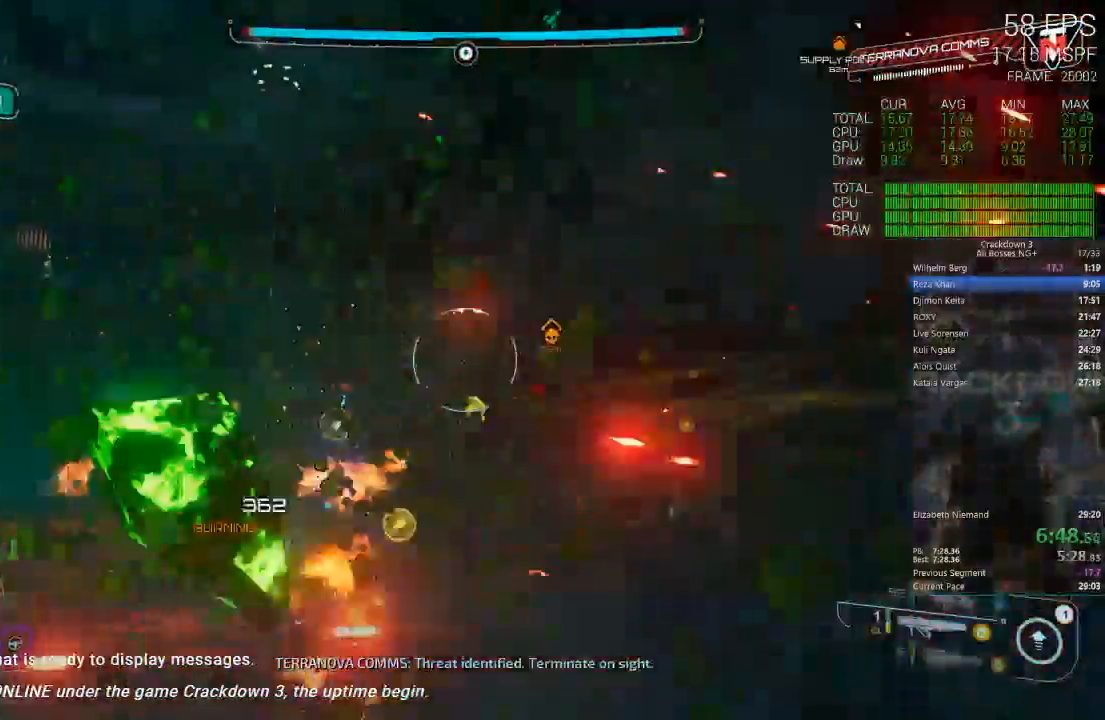
{"buttons": ["A"], "left_stick": "center", "right_stick": "center"}
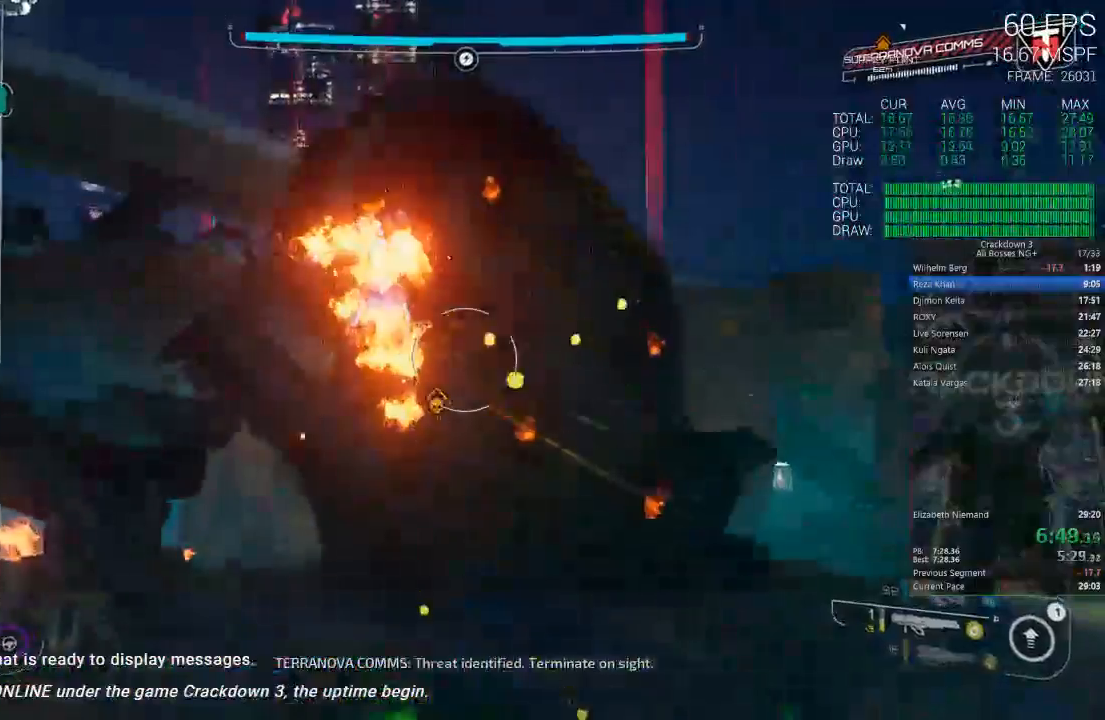
{"buttons": ["L3"], "left_stick": "up-left", "right_stick": "down-right", "events": [[133, "A", "up"], [167, "left_stick", "up"], [300, "right_stick", "down-right"], [367, "left_stick", "up-left"], [433, "L3", "down"]]}